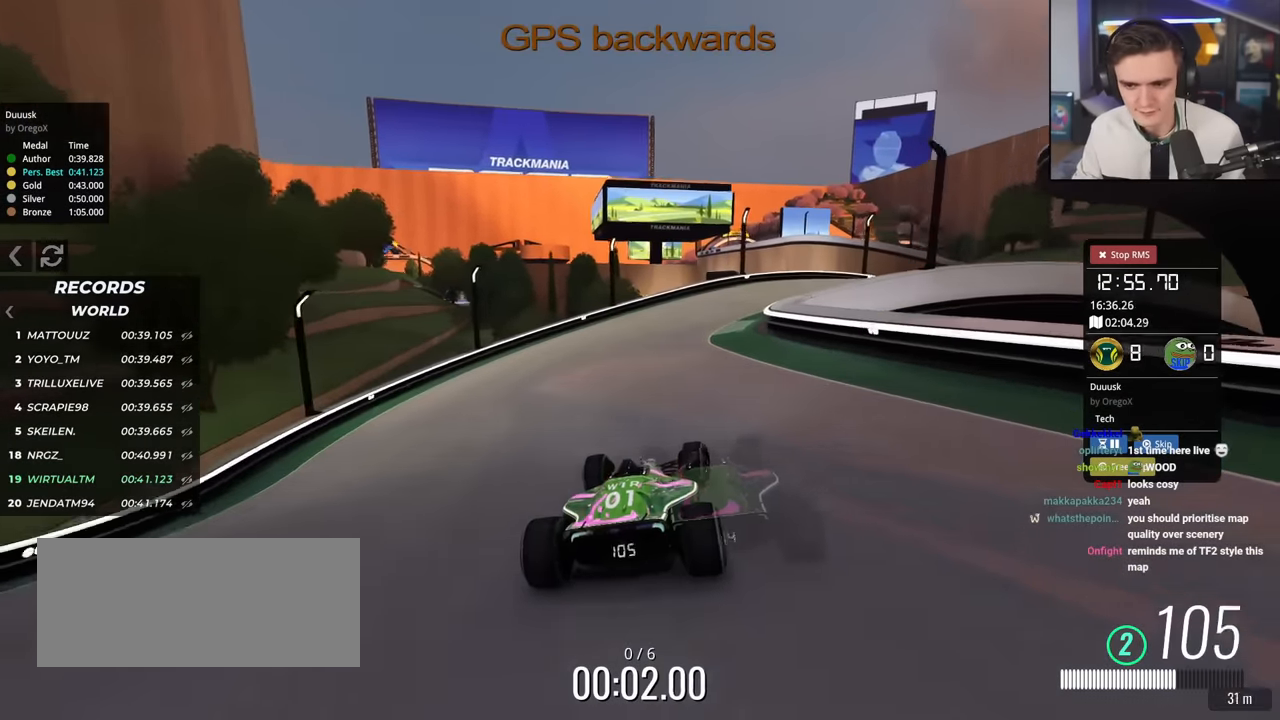
Gameplay with keyboard; each line is a JSON object with the keys held at the frame after it. "events" lists presses ("down") and releases ("up") of "brake", "down", "left", "right" and "up" between this image and that frame as [ms after this image, input, new state], when the widget could be followed in between. No other keys are recorded. Mouse input is not recorded. Key names are as the overlay labels them; some are game actions (e.g. jump) rather than physical keys.
{"keys": ["right", "up"], "events": [[17, "right", "up"], [300, "right", "down"], [384, "right", "up"], [484, "right", "down"]]}
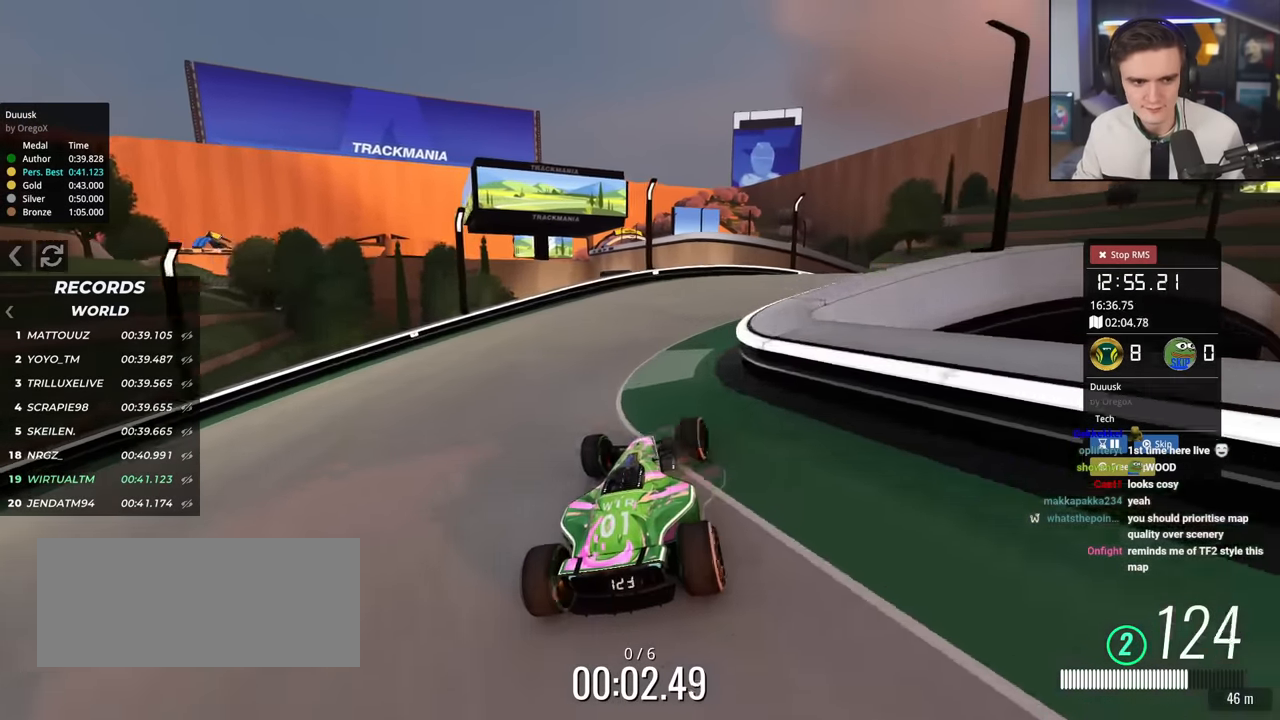
{"keys": ["left", "up"], "events": [[351, "right", "up"], [468, "left", "down"]]}
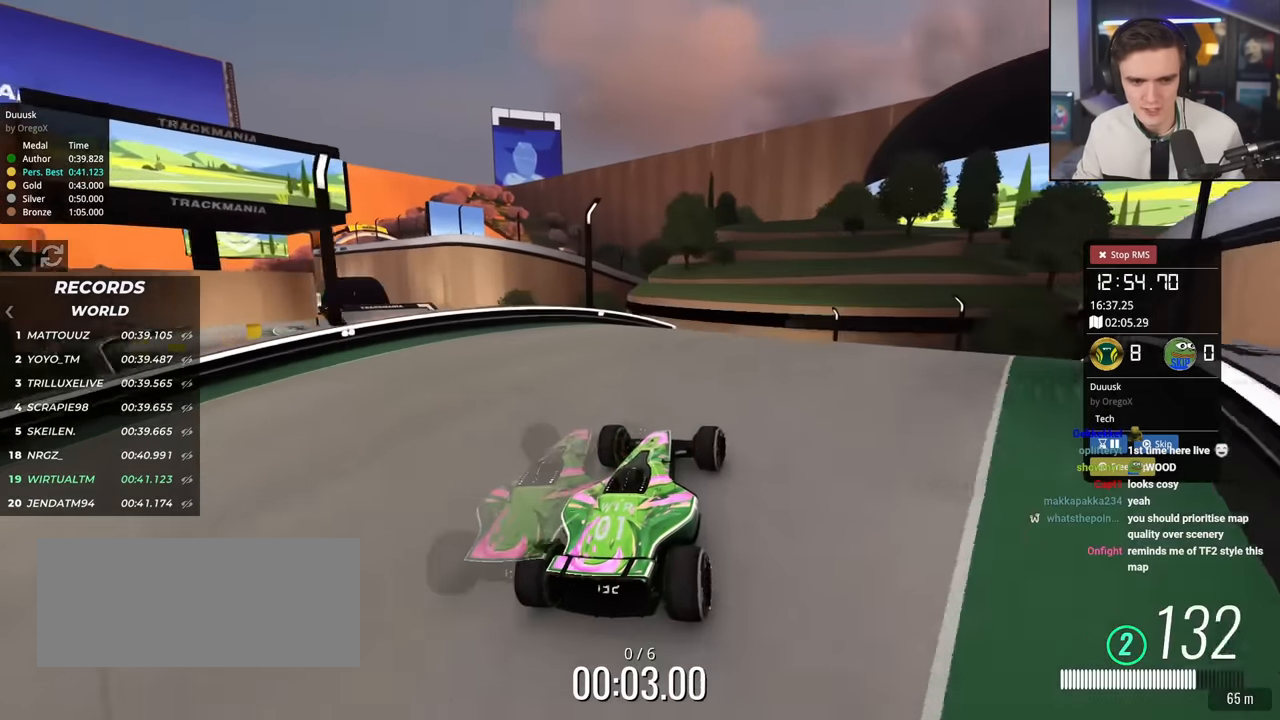
{"keys": ["left", "up"], "events": [[100, "left", "up"], [233, "right", "down"], [384, "right", "up"], [467, "left", "down"]]}
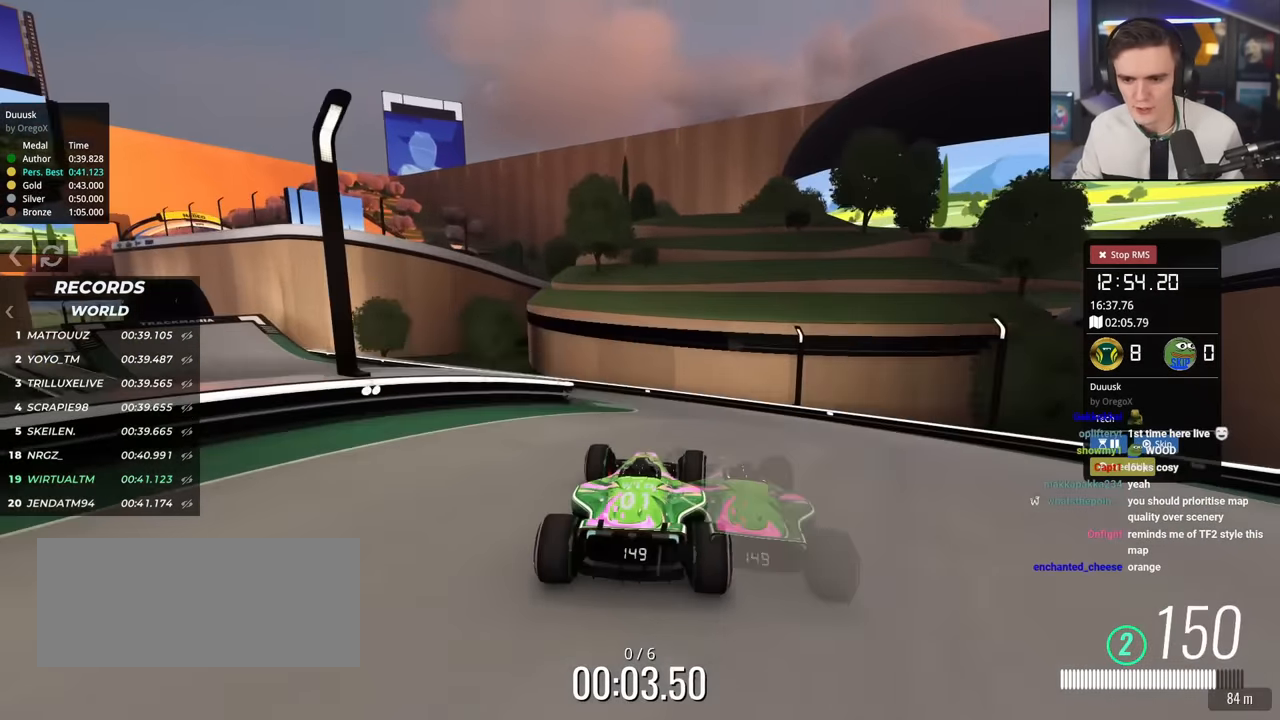
{"keys": ["left", "up"], "events": []}
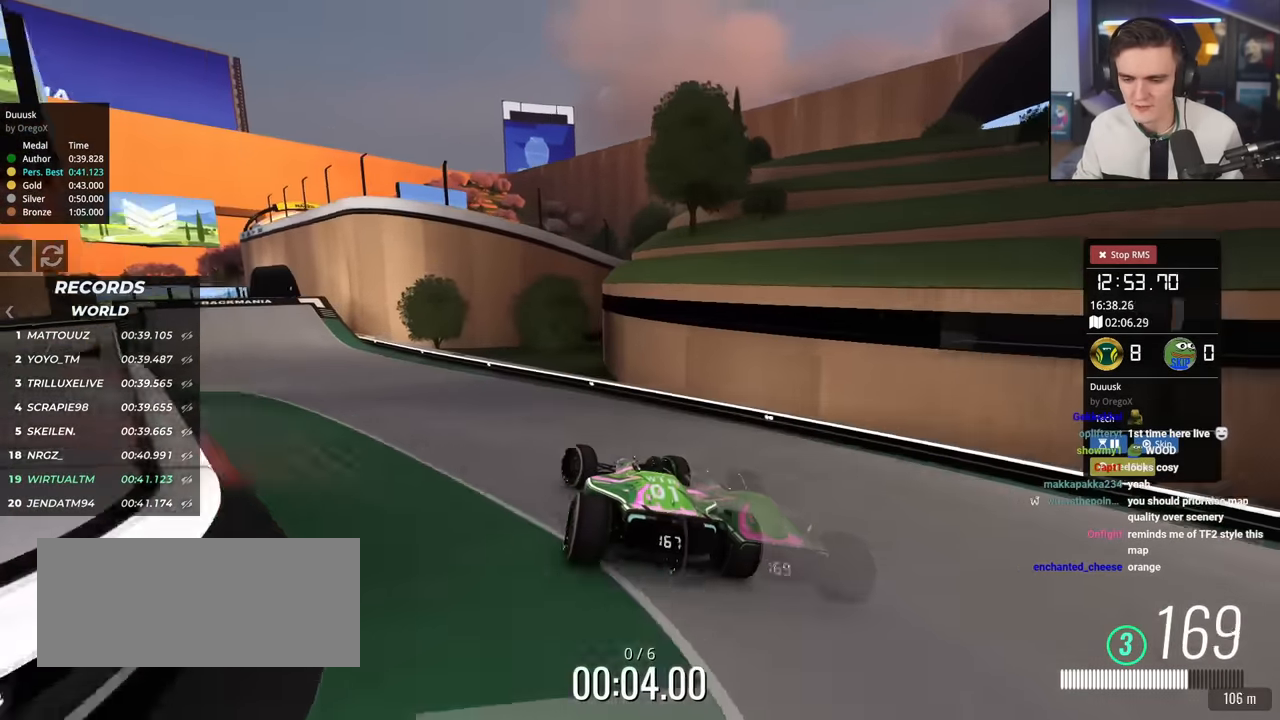
{"keys": ["up"], "events": [[83, "left", "up"], [267, "left", "down"], [417, "left", "up"]]}
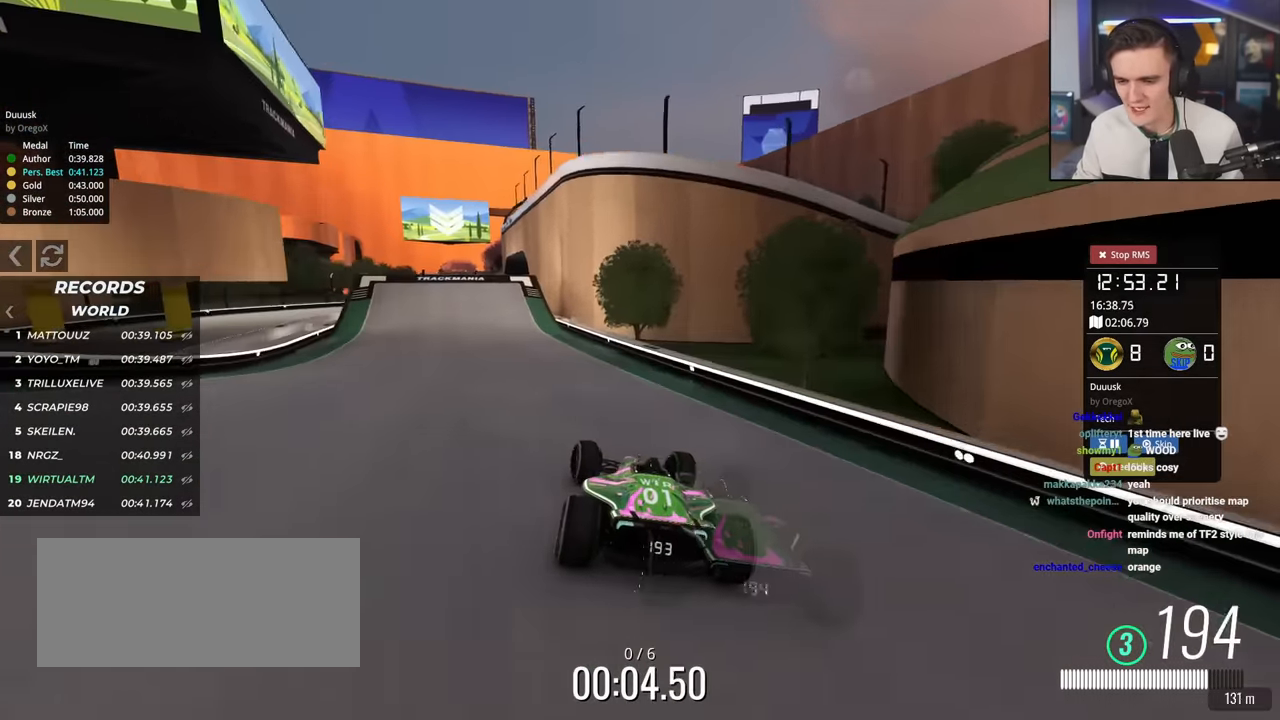
{"keys": ["left", "up"], "events": [[100, "left", "down"], [201, "left", "up"], [468, "left", "down"]]}
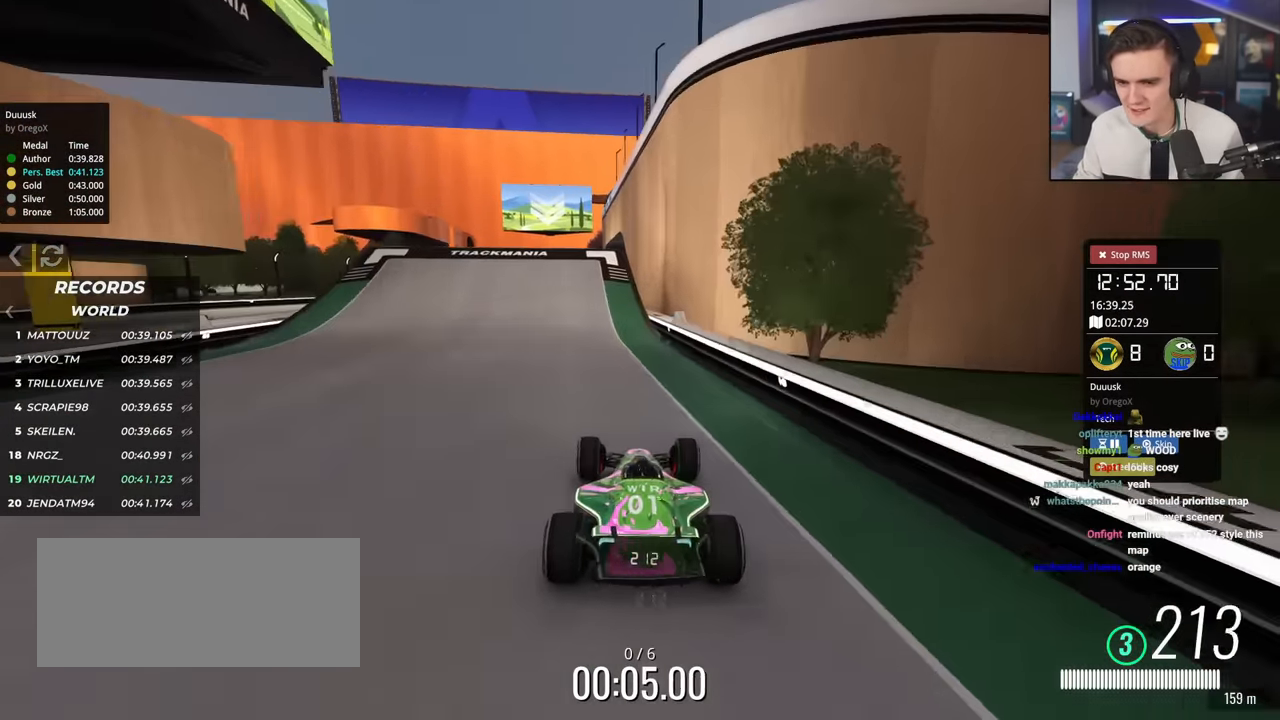
{"keys": ["up"], "events": [[67, "left", "up"], [300, "left", "down"], [350, "left", "up"]]}
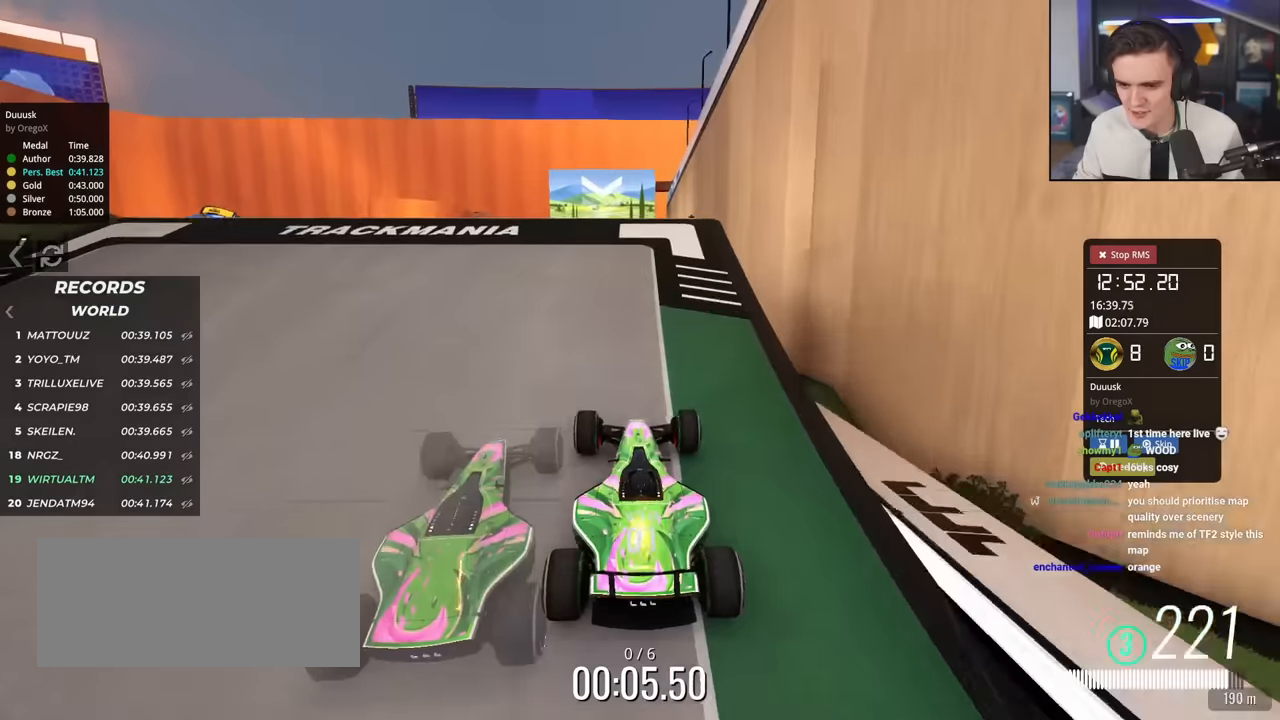
{"keys": ["up"], "events": []}
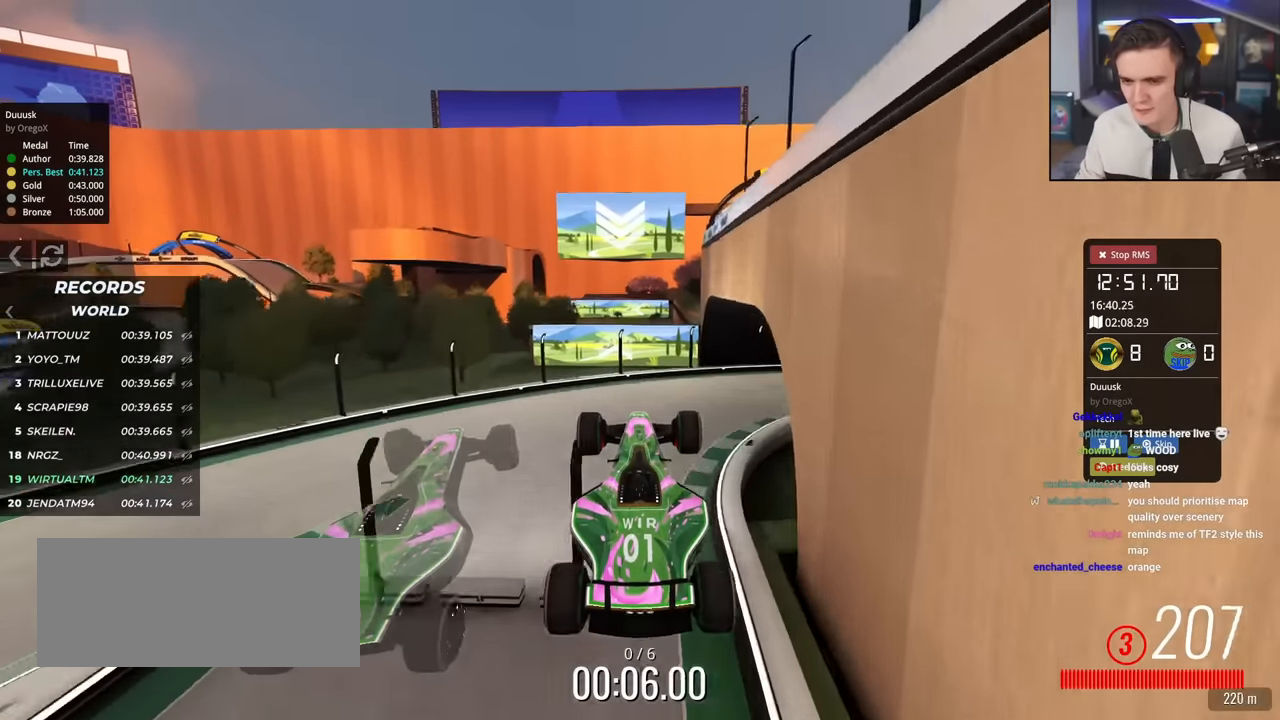
{"keys": ["left", "up"], "events": [[150, "left", "down"]]}
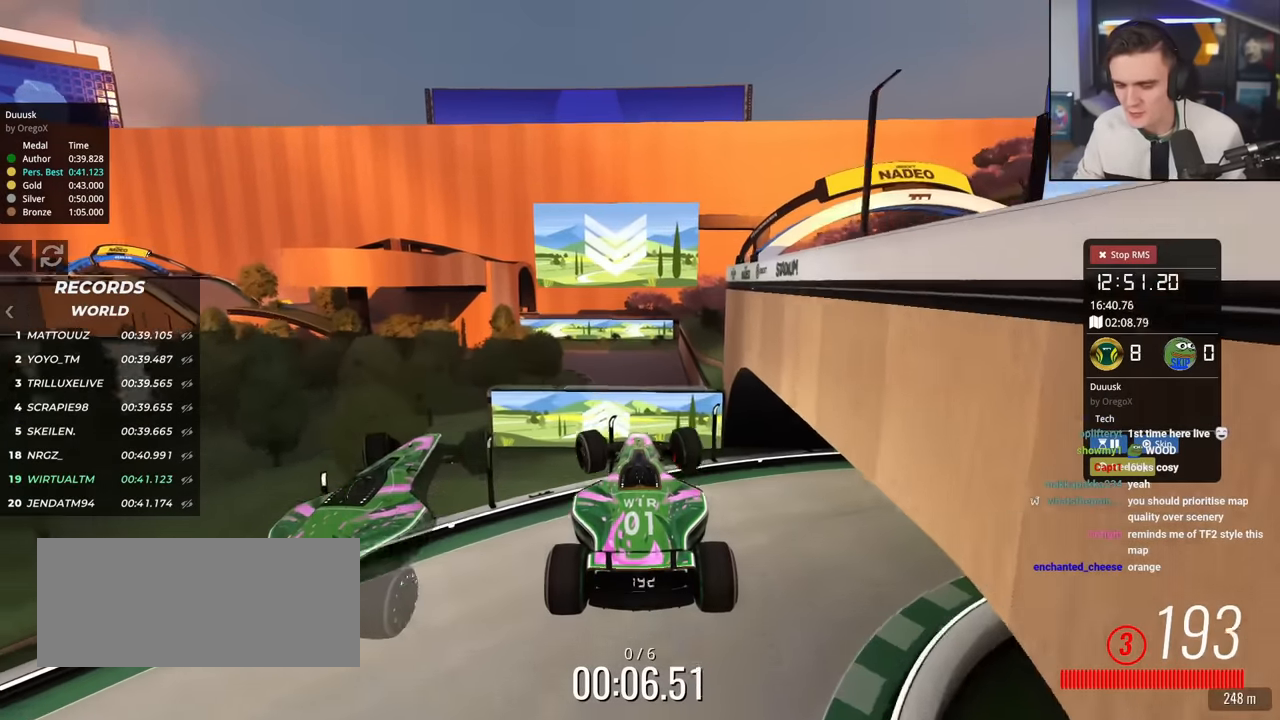
{"keys": ["left", "up"], "events": []}
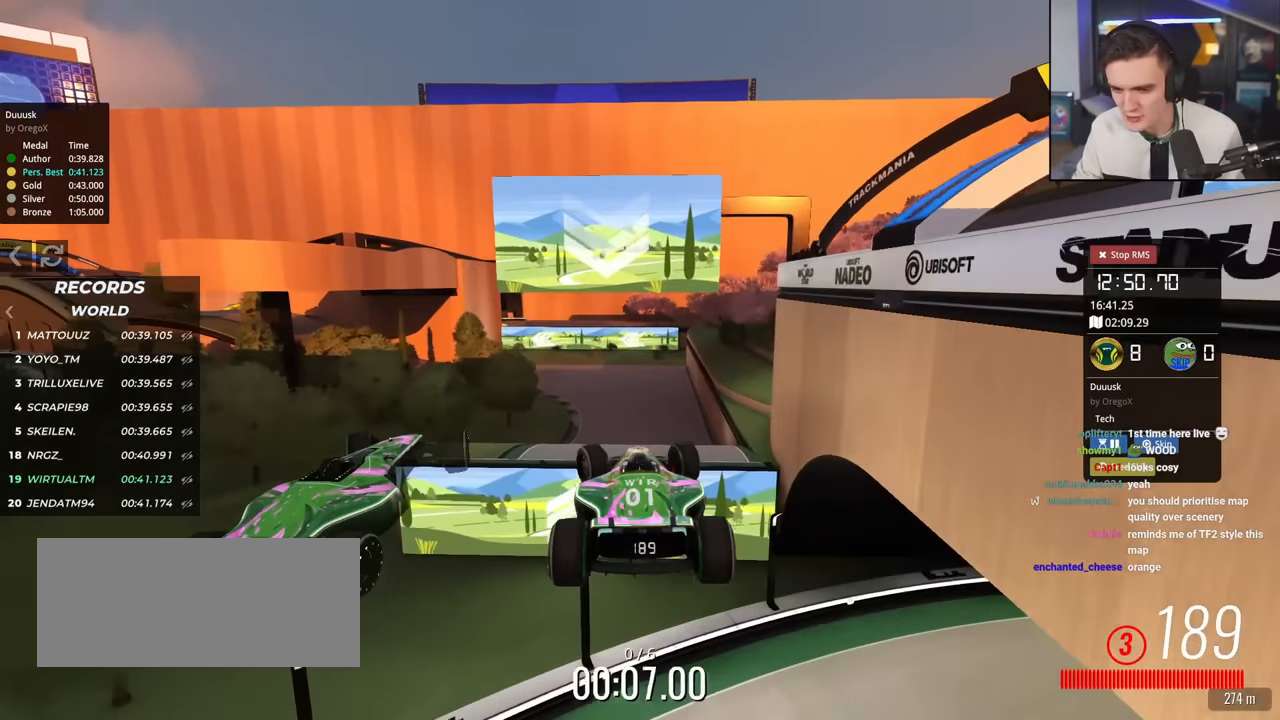
{"keys": ["left", "up"], "events": []}
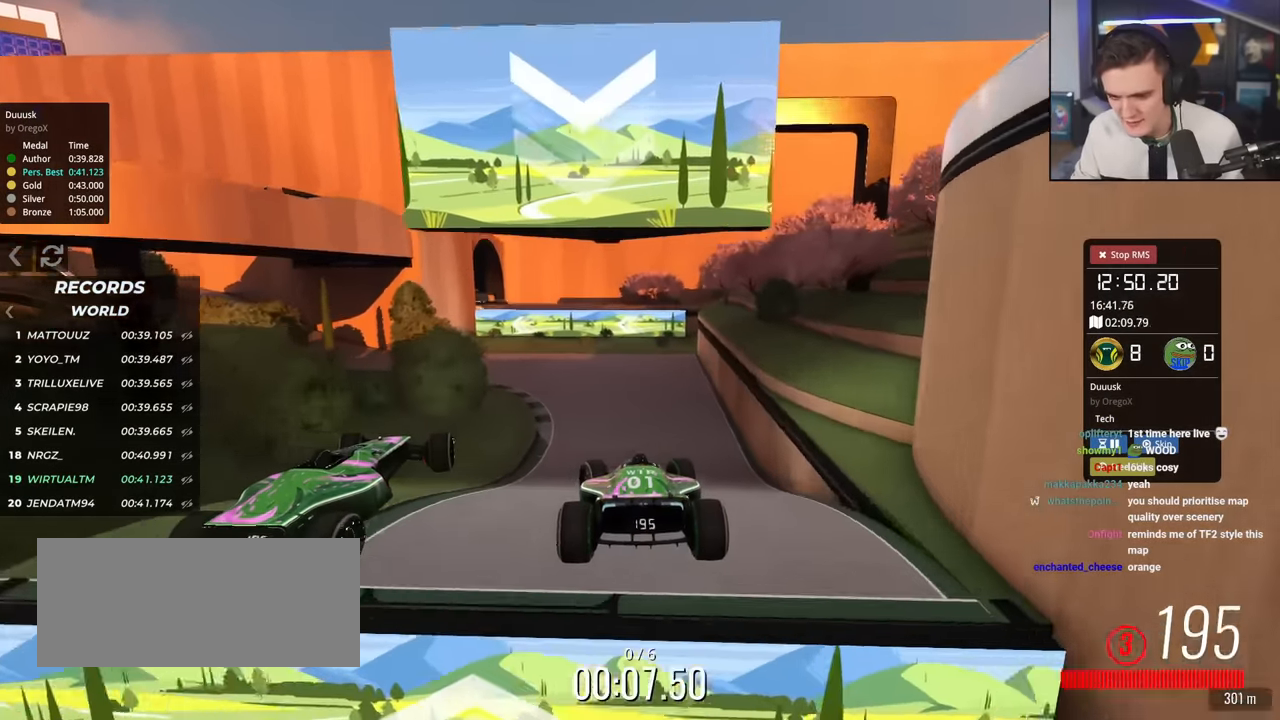
{"keys": ["left", "up"], "events": [[100, "brake", "down"], [151, "brake", "up"]]}
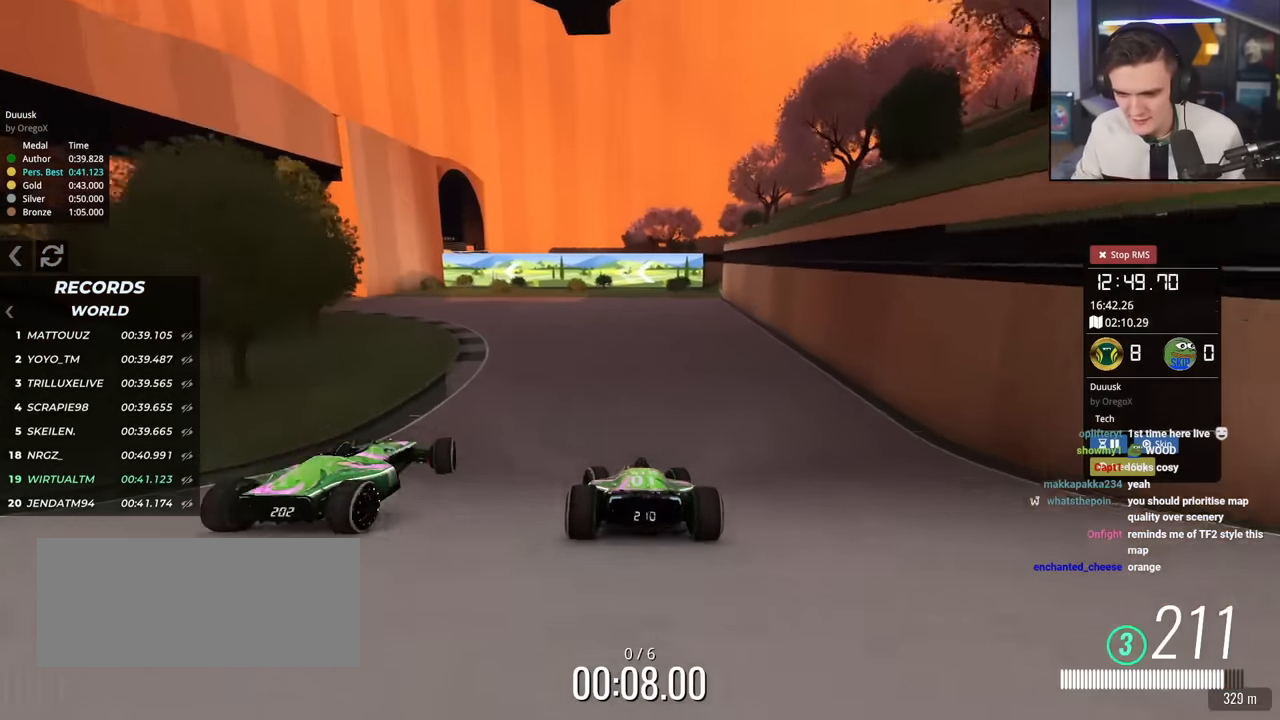
{"keys": ["left", "up"], "events": [[200, "left", "up"], [350, "left", "down"]]}
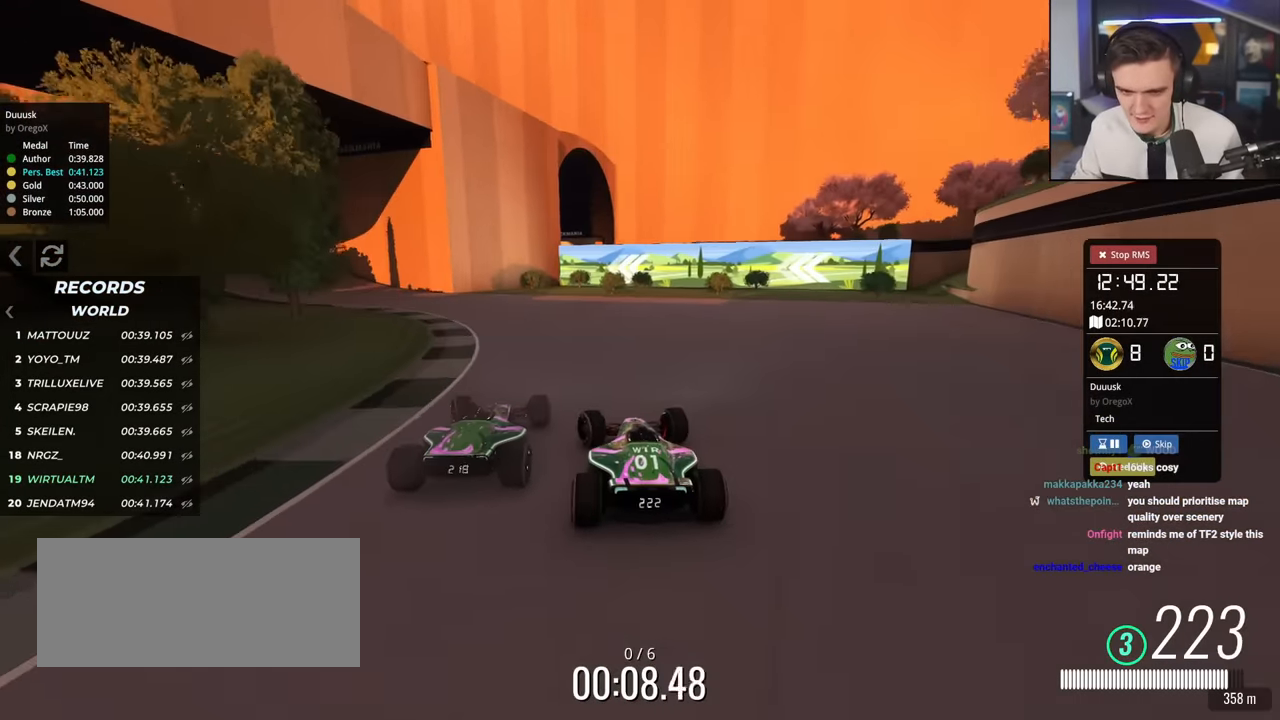
{"keys": ["left", "up"], "events": []}
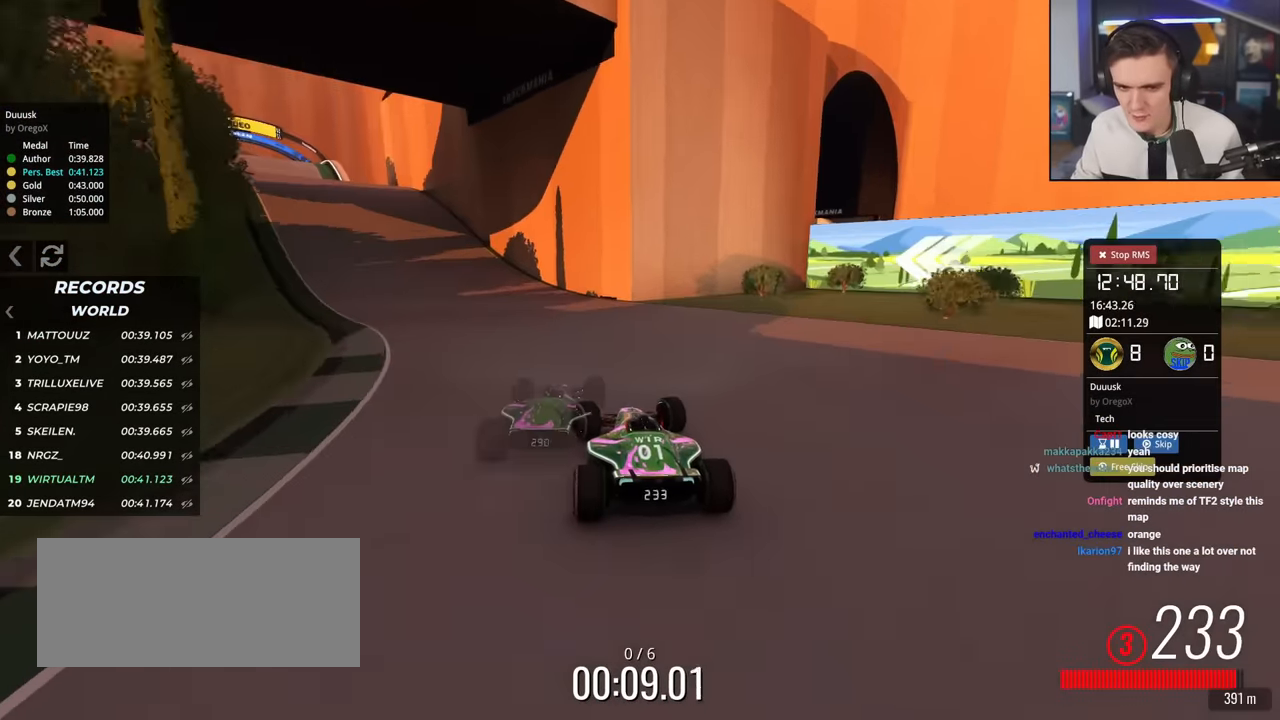
{"keys": ["left", "up"], "events": [[134, "left", "up"], [284, "left", "down"]]}
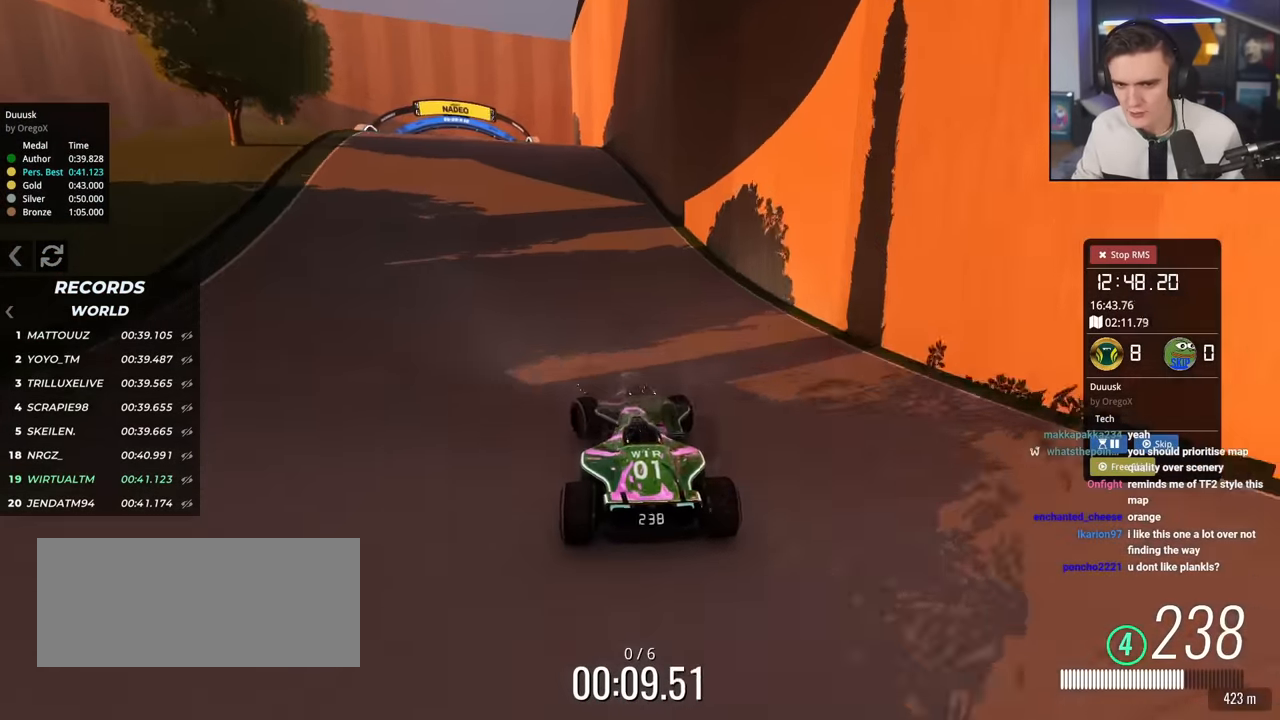
{"keys": ["up"], "events": [[16, "left", "up"], [116, "left", "down"], [250, "left", "up"]]}
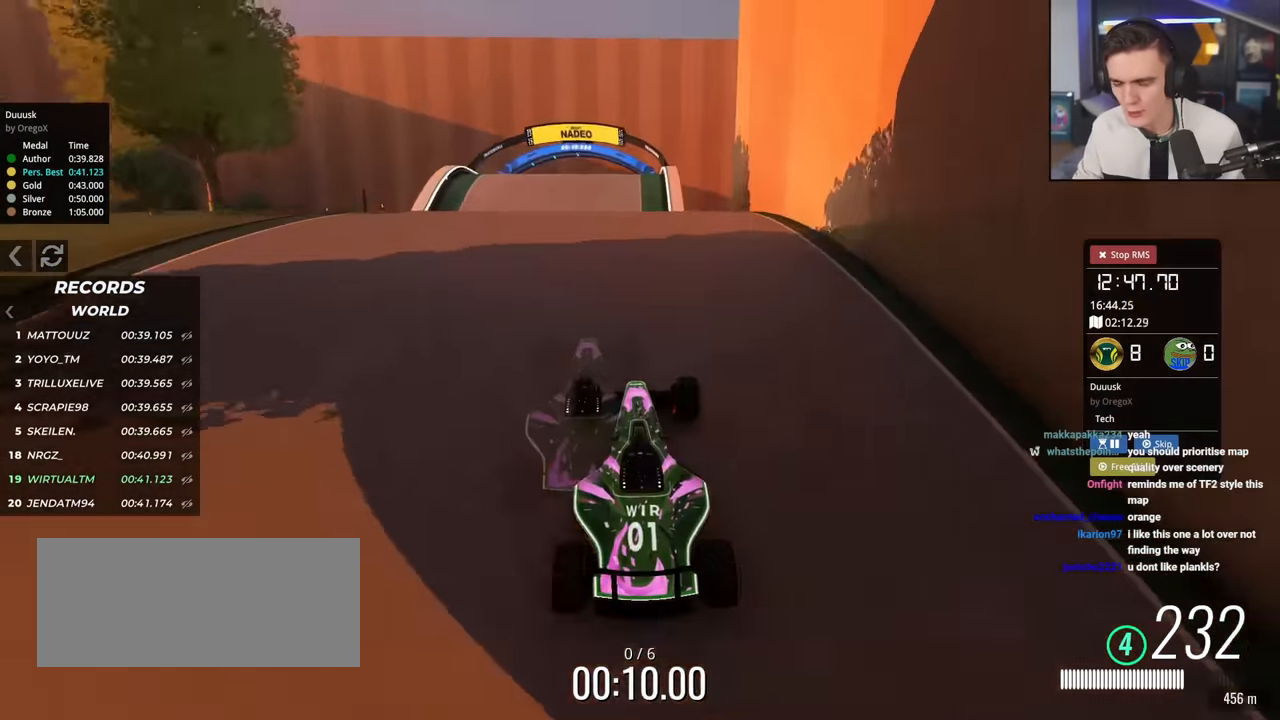
{"keys": ["left", "up"], "events": [[417, "left", "down"]]}
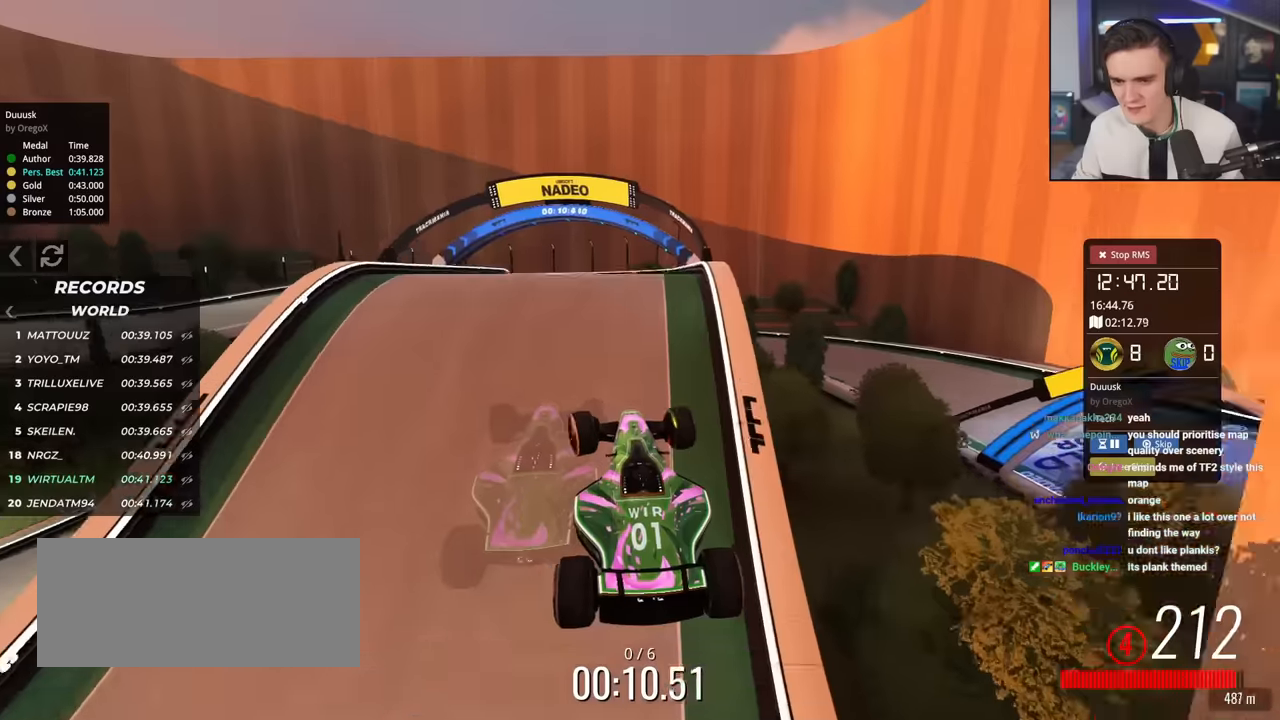
{"keys": ["left", "up"], "events": []}
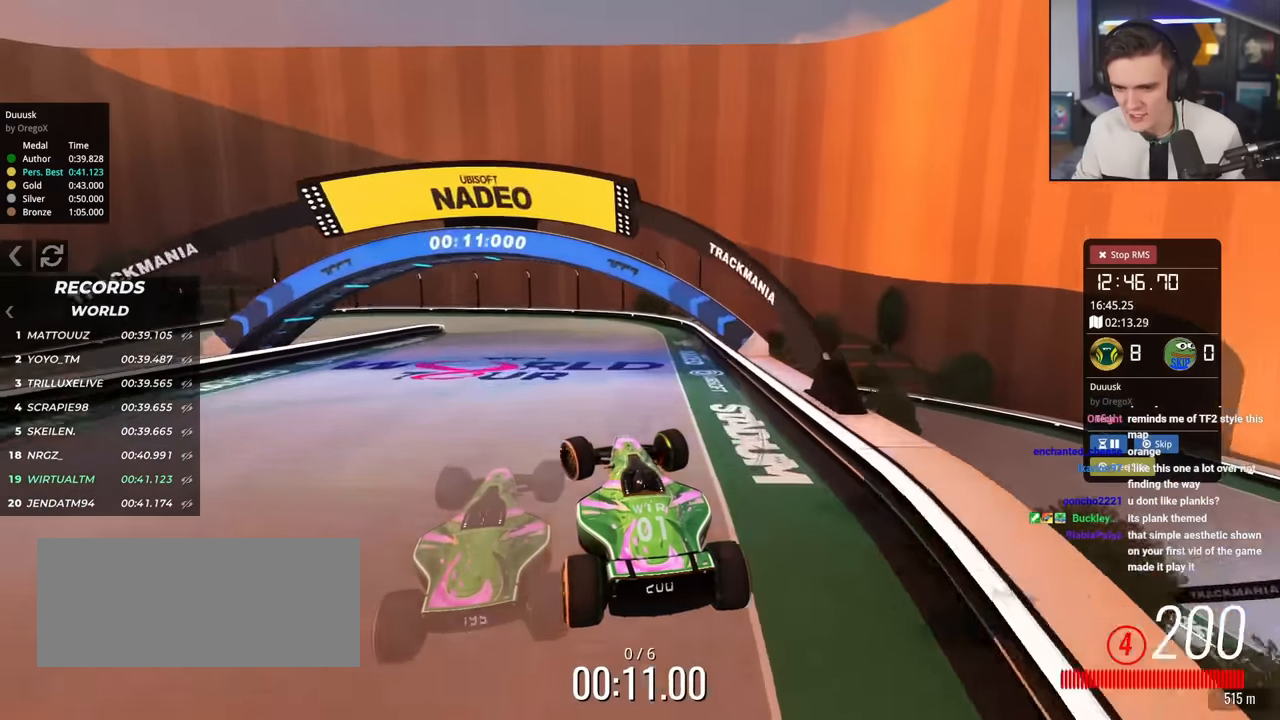
{"keys": ["left", "up"], "events": [[200, "left", "up"], [400, "left", "down"]]}
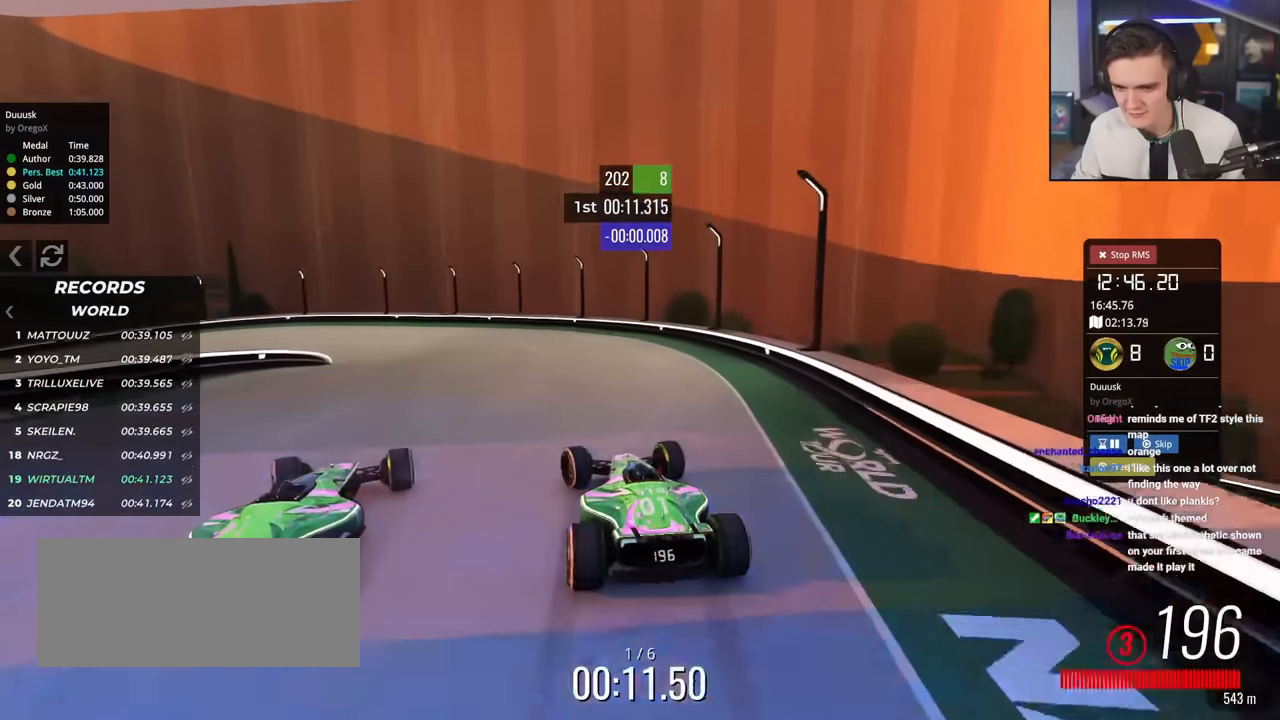
{"keys": ["brake", "left", "up"], "events": [[367, "left", "up"], [417, "brake", "down"], [451, "left", "down"]]}
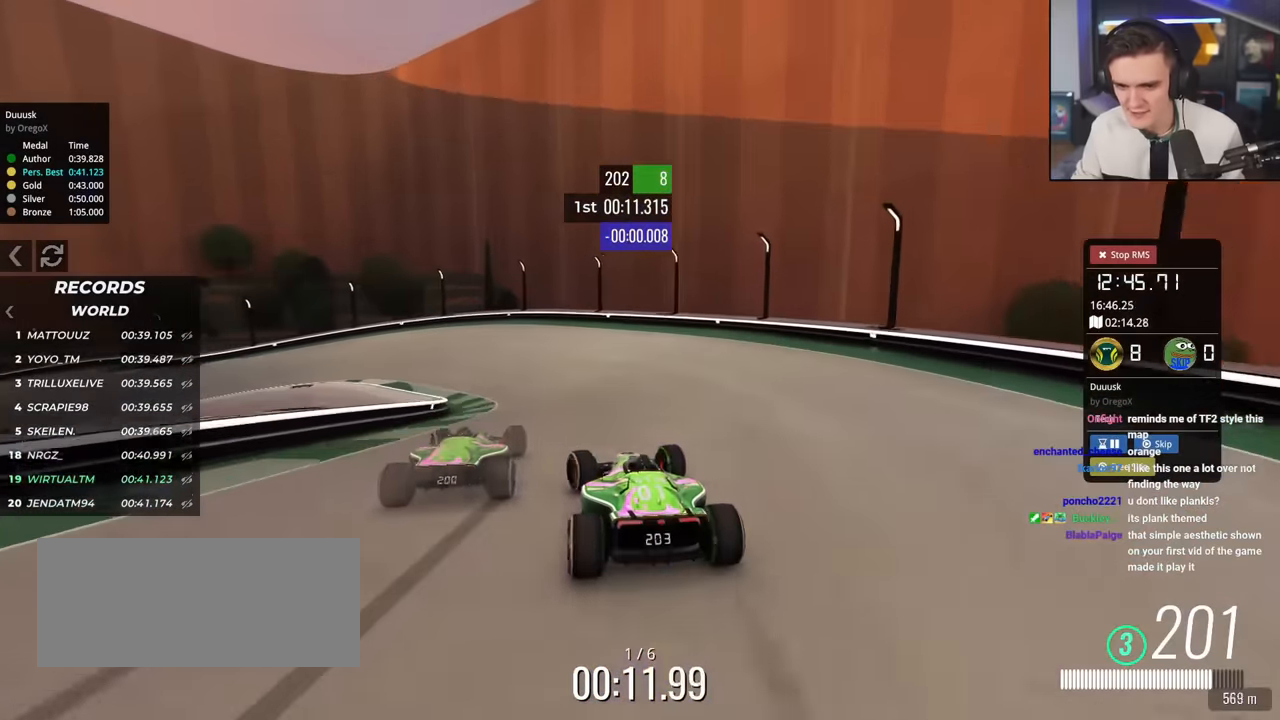
{"keys": ["up"], "events": [[233, "brake", "up"], [433, "left", "up"]]}
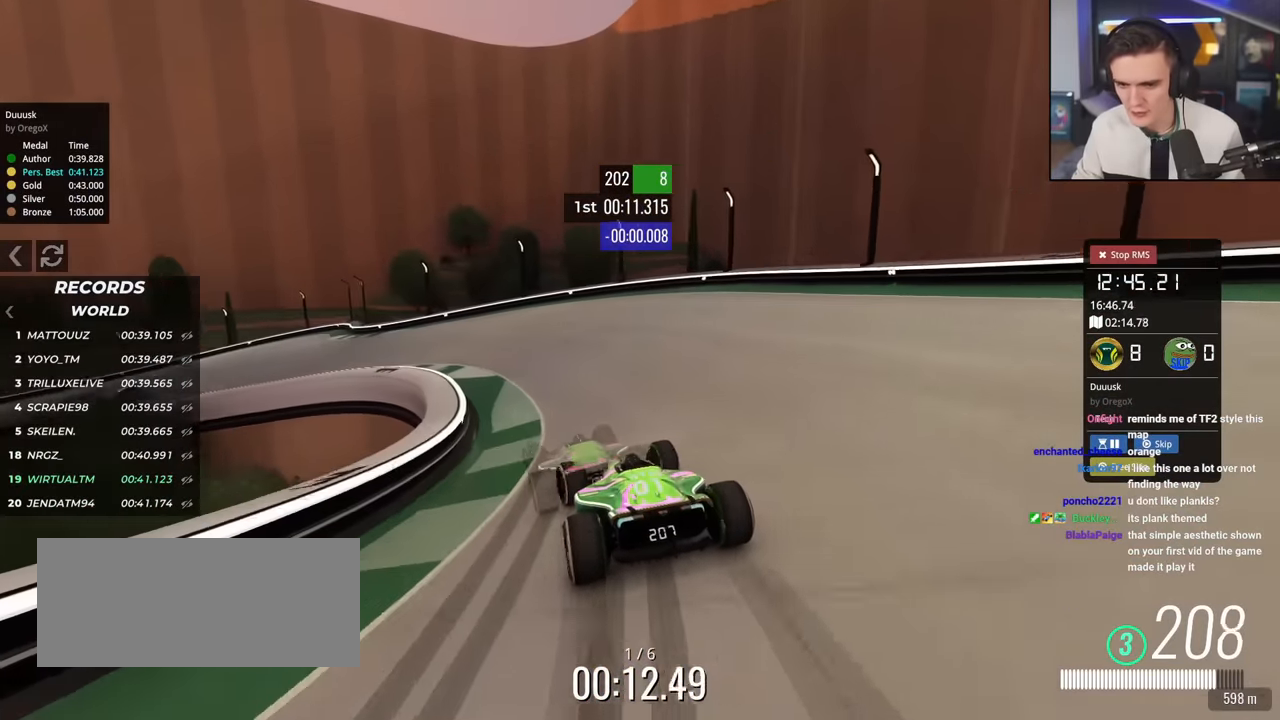
{"keys": ["left", "up"], "events": [[83, "left", "down"]]}
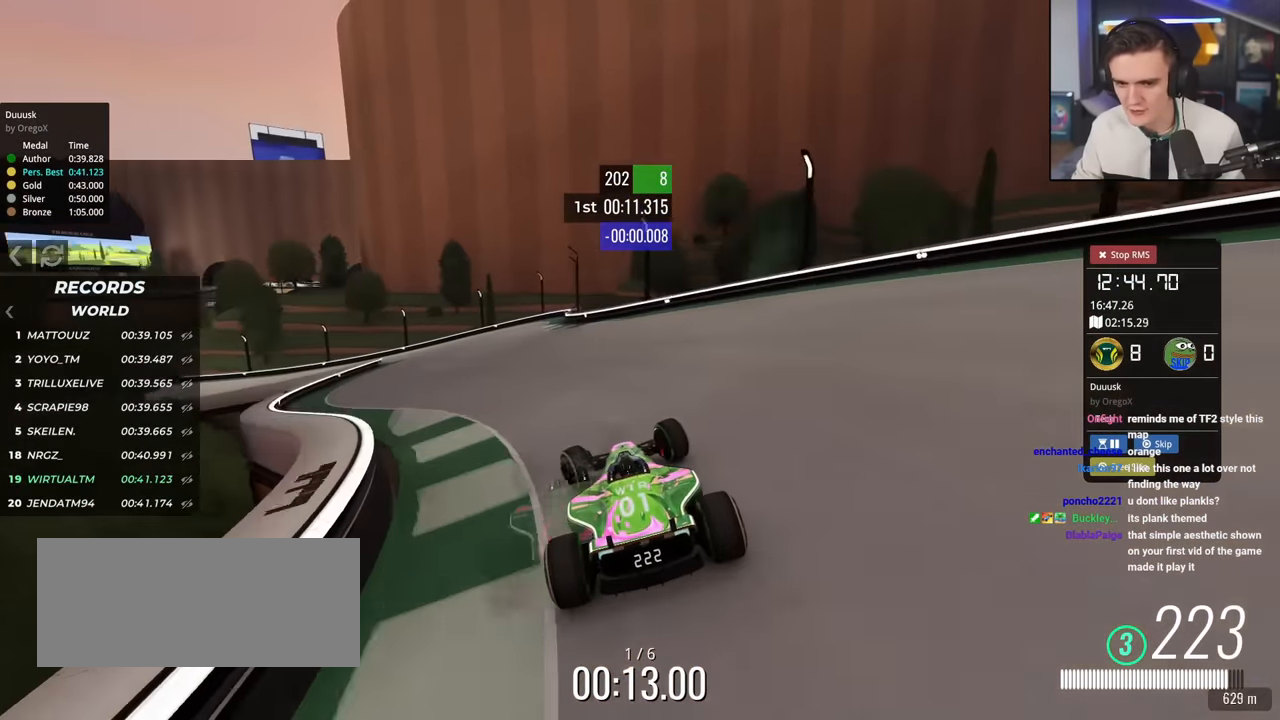
{"keys": ["brake", "left", "up"], "events": [[133, "left", "up"], [216, "brake", "down"], [216, "left", "down"], [417, "left", "up"], [500, "left", "down"]]}
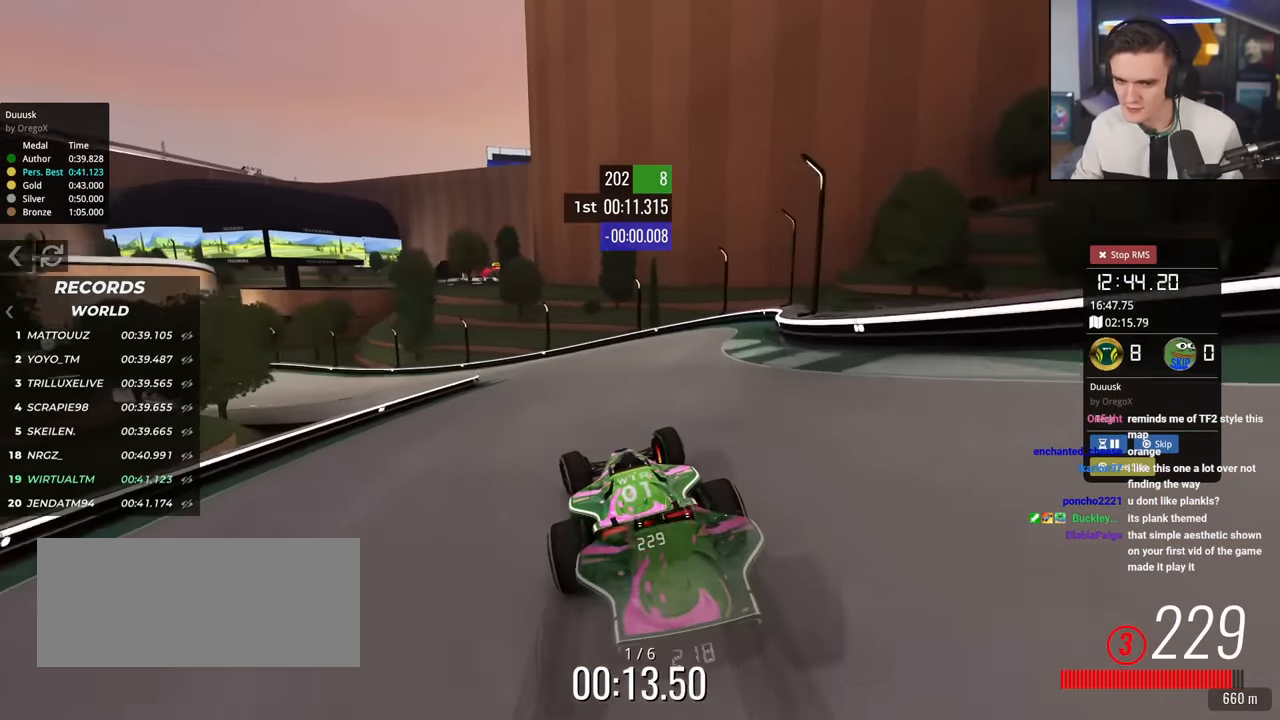
{"keys": ["brake", "up"], "events": [[334, "brake", "up"], [467, "left", "up"], [484, "brake", "down"]]}
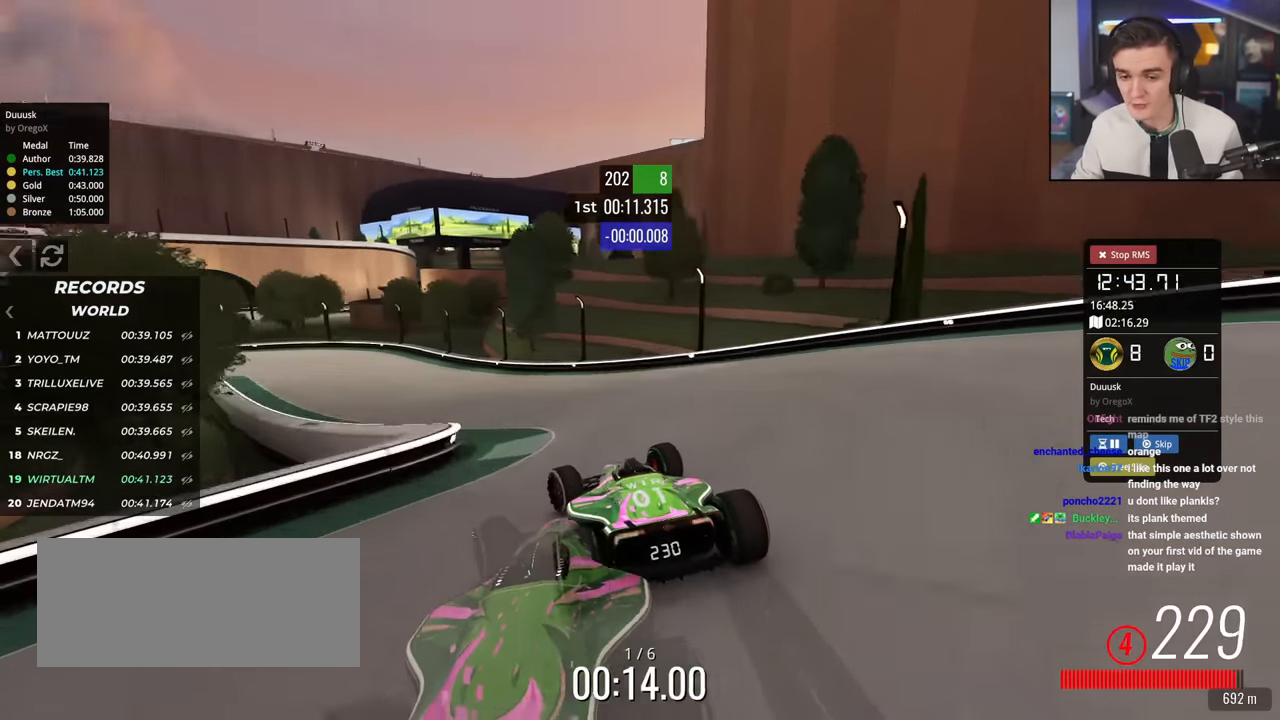
{"keys": ["brake", "left", "up"], "events": [[16, "left", "down"], [116, "brake", "up"], [200, "brake", "down"], [400, "left", "up"], [483, "left", "down"]]}
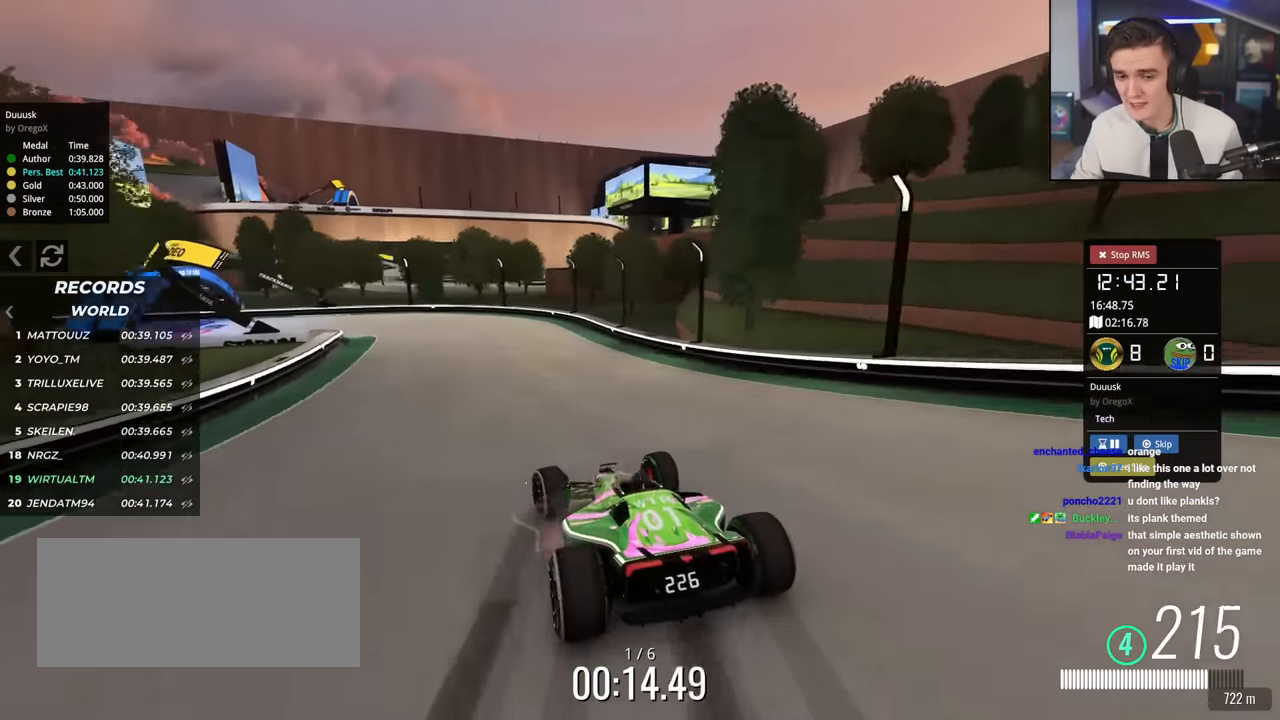
{"keys": ["brake", "left", "up"], "events": [[234, "brake", "up"], [400, "left", "up"], [417, "brake", "down"], [501, "left", "down"]]}
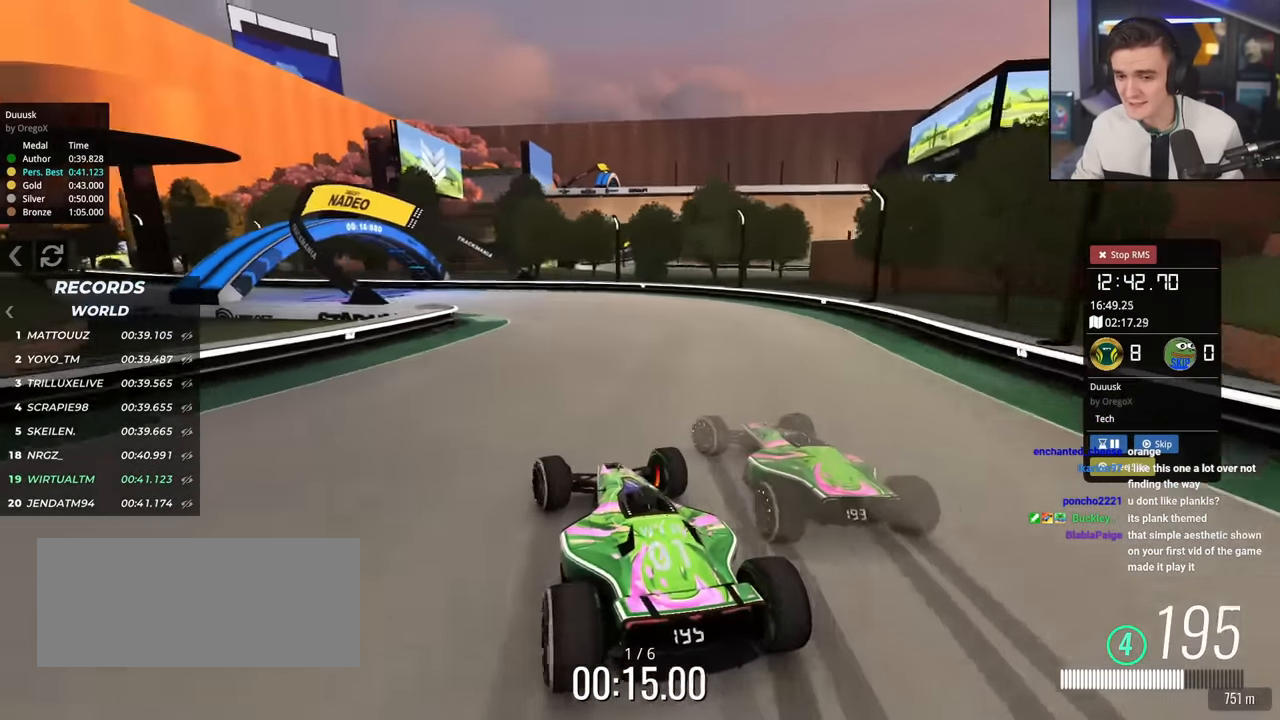
{"keys": ["left", "up"], "events": [[100, "brake", "up"]]}
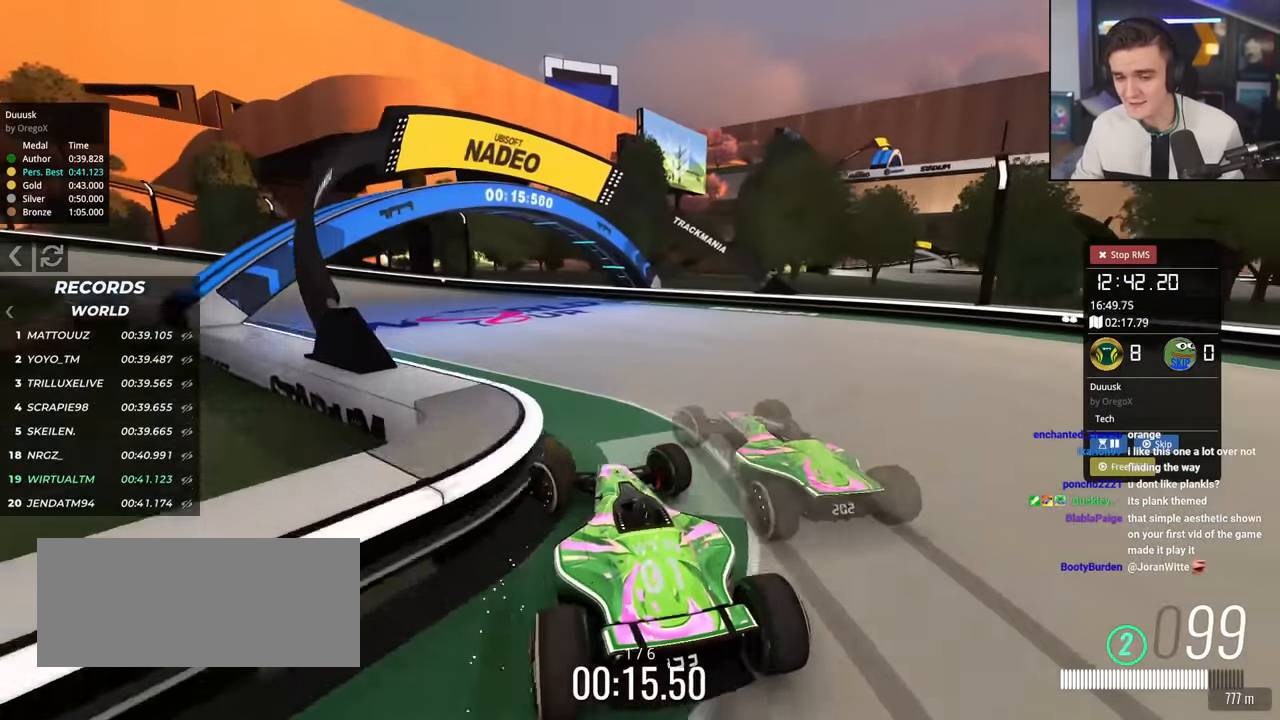
{"keys": ["up"], "events": [[167, "left", "up"]]}
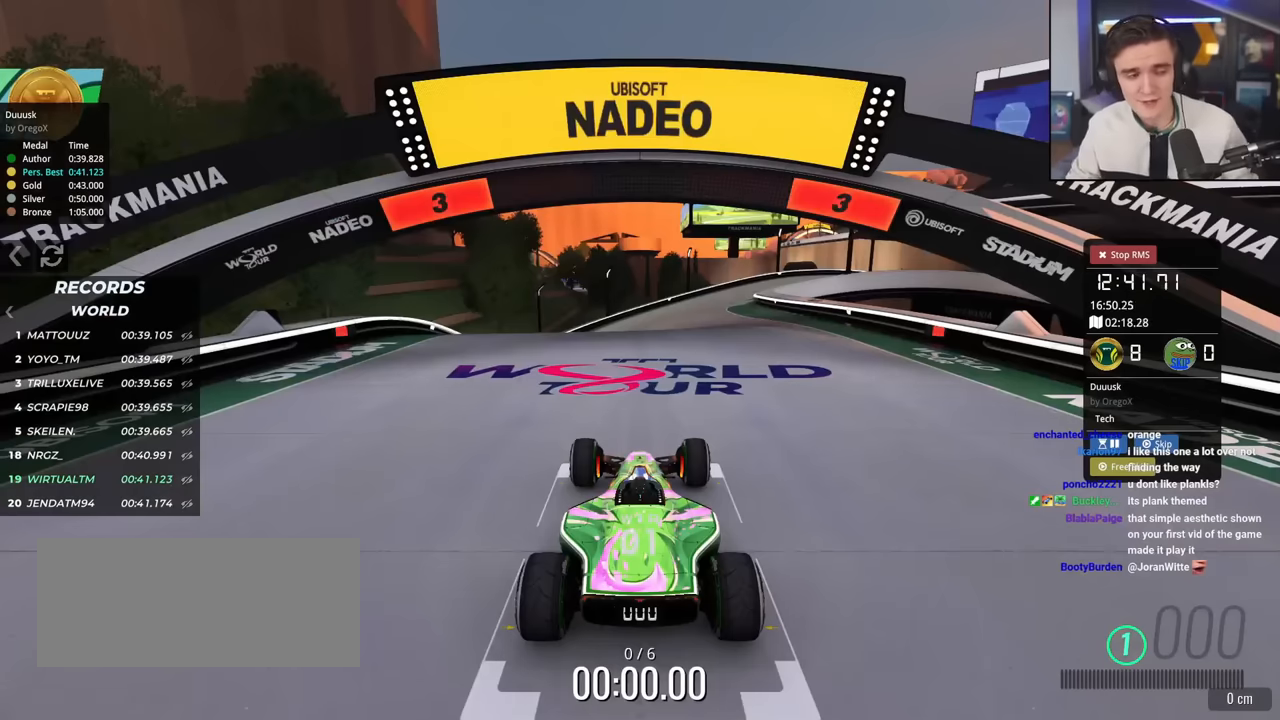
{"keys": ["up"], "events": []}
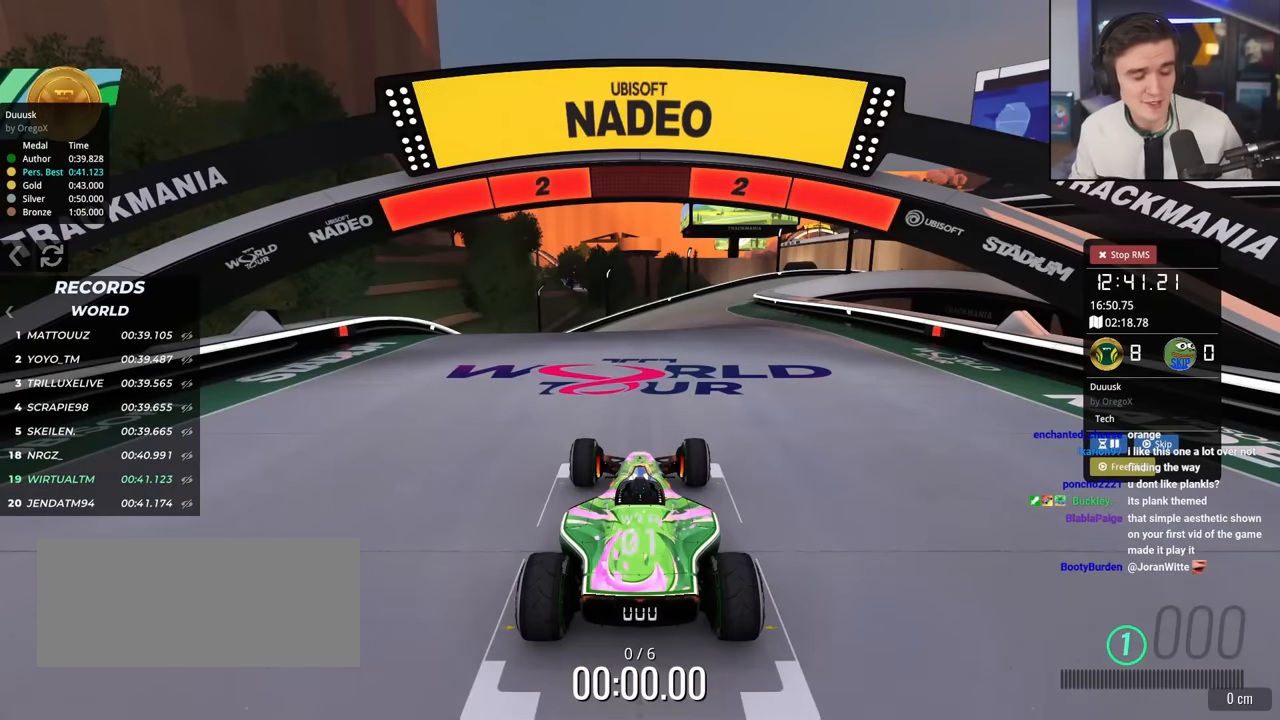
{"keys": ["up"], "events": []}